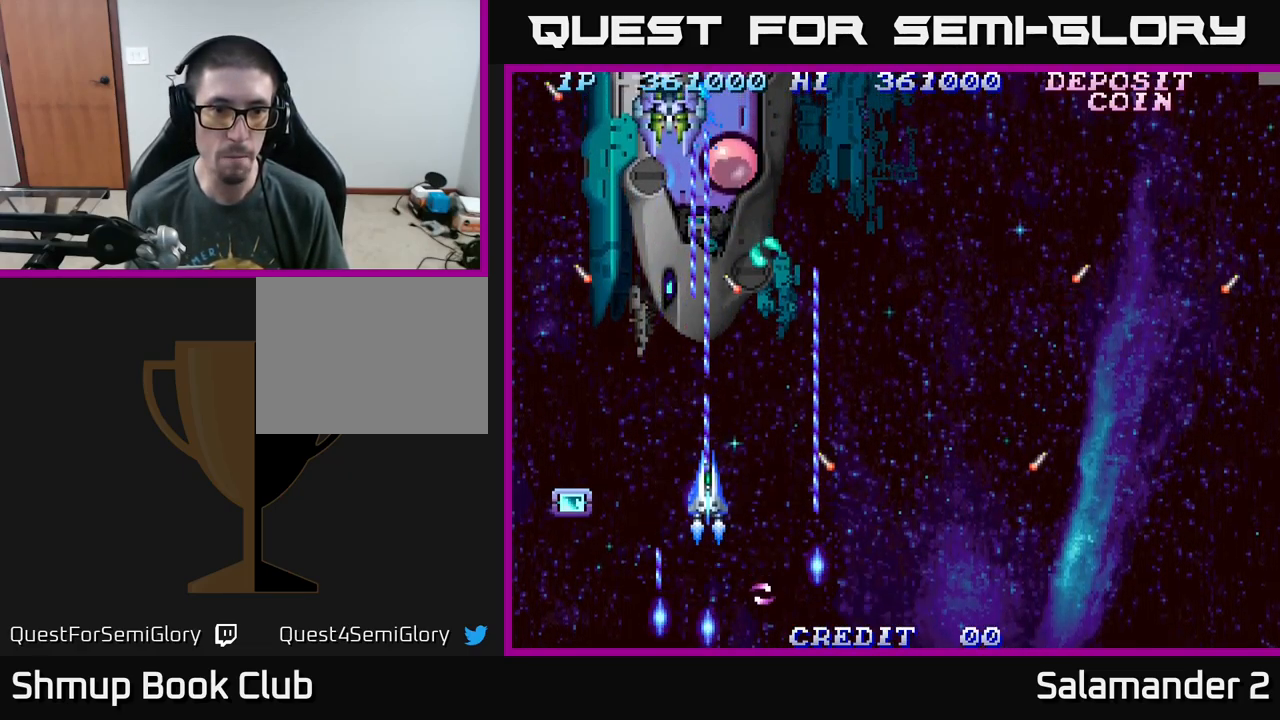
Gameplay with a controller (Xbox layout); each line is a JSON object with the inputs held at the frame after it. "events" lists button and stick changes between this image and that frame as [ms after this image, input, new state], when the widget could be followed in between. Not read: left_stick.
{"buttons": ["A"], "right_stick": "center", "events": [[167, "DPAD_RIGHT", "down"], [167, "DPAD_UP", "down"], [217, "DPAD_UP", "up"], [250, "DPAD_RIGHT", "up"], [384, "DPAD_LEFT", "down"], [484, "DPAD_LEFT", "up"]]}
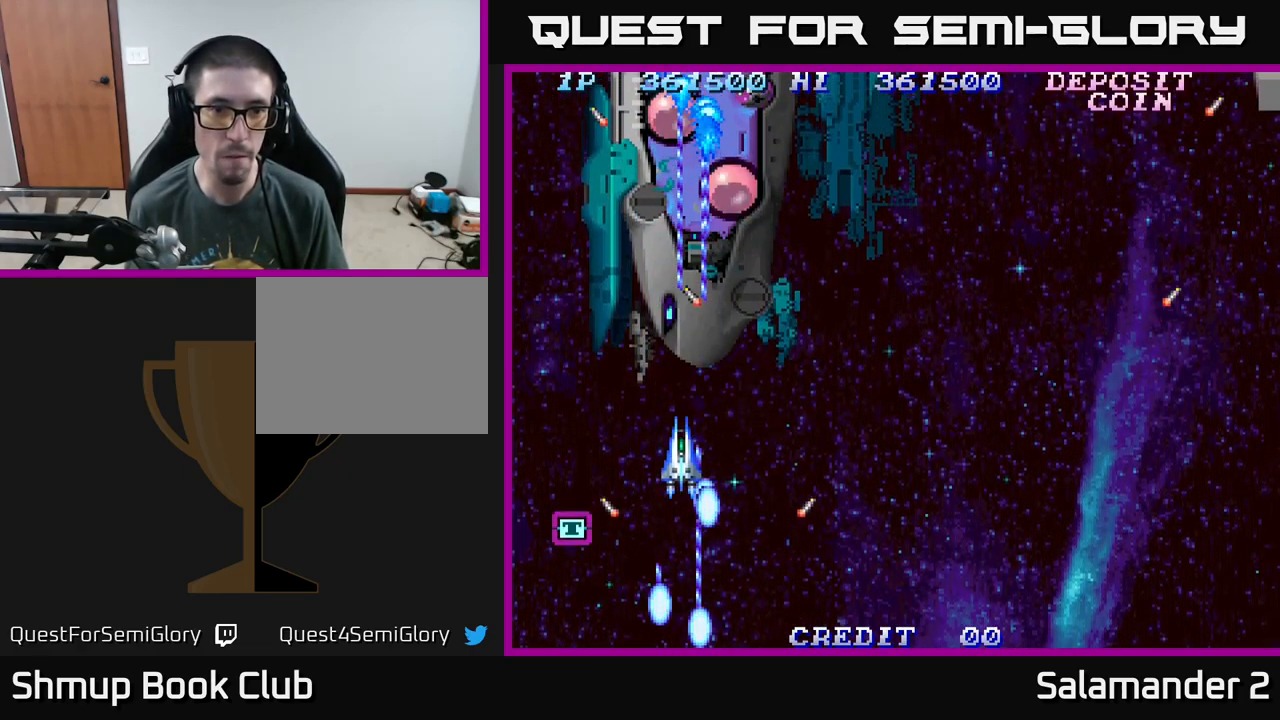
{"buttons": ["A", "DPAD_RIGHT"], "right_stick": "center", "events": [[367, "DPAD_RIGHT", "down"]]}
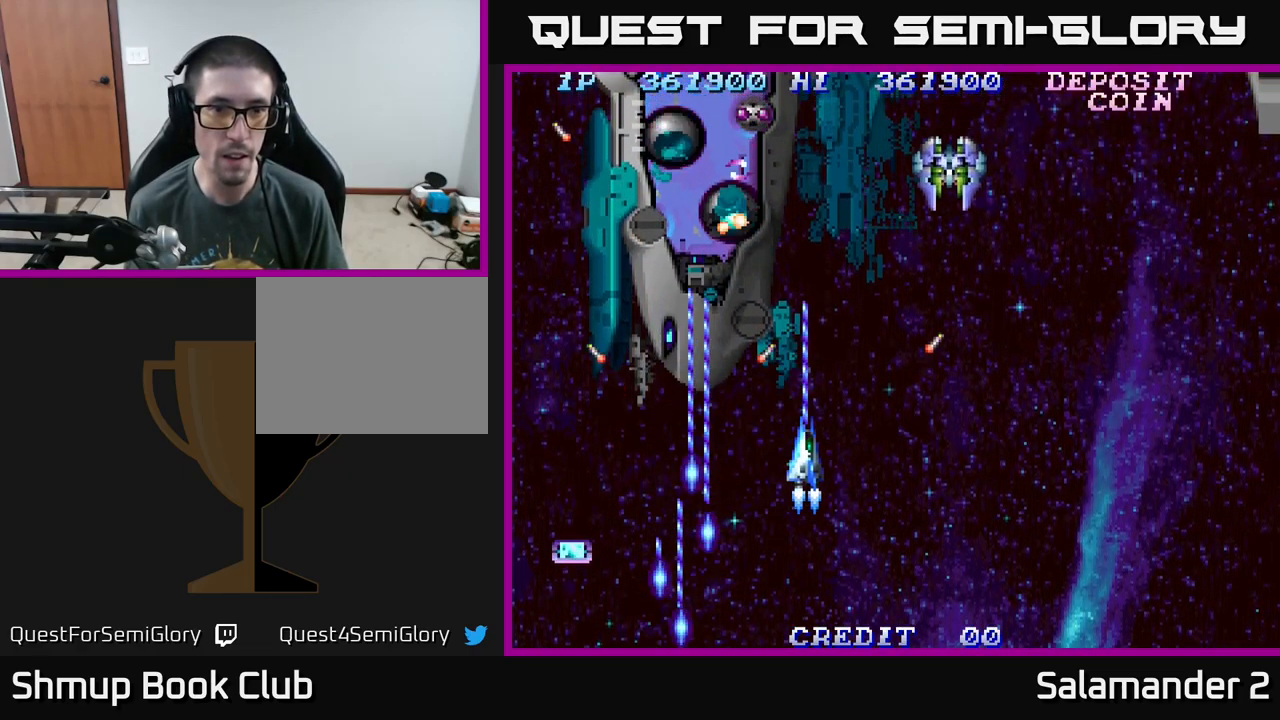
{"buttons": ["A", "DPAD_LEFT"], "right_stick": "center", "events": [[234, "DPAD_DOWN", "down"], [251, "DPAD_RIGHT", "up"], [284, "DPAD_LEFT", "down"], [384, "DPAD_DOWN", "up"]]}
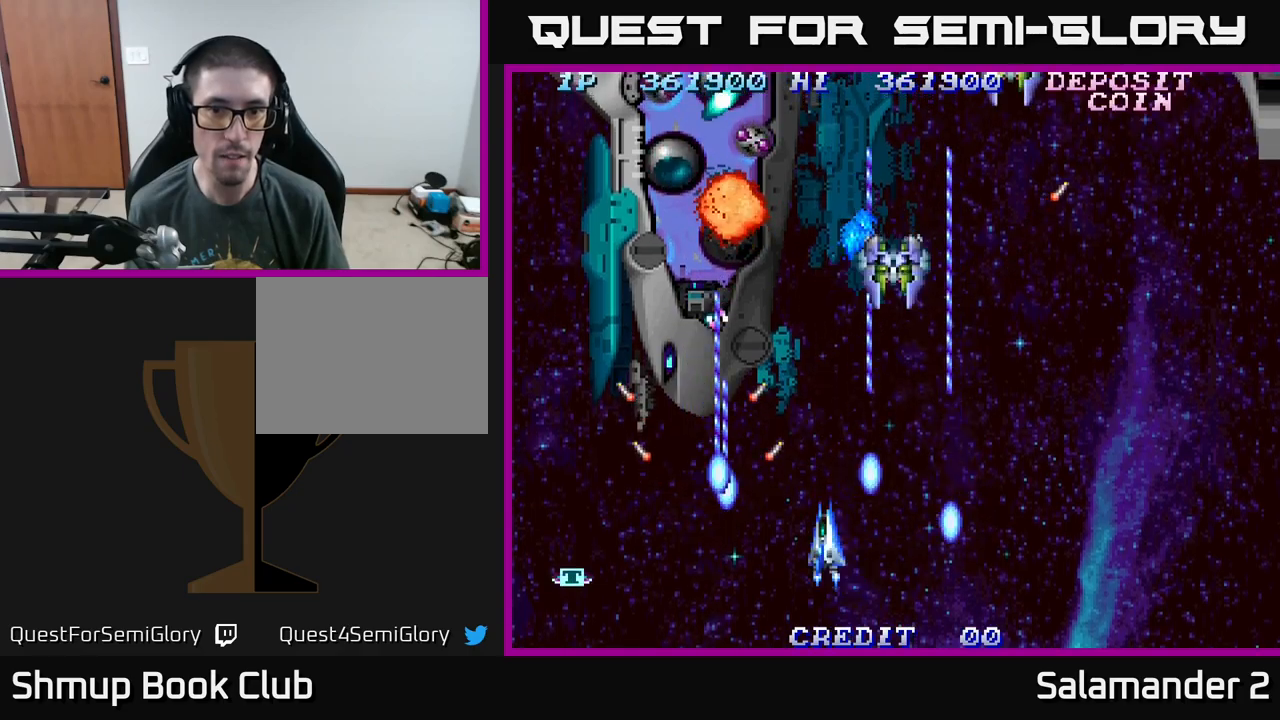
{"buttons": ["A", "DPAD_RIGHT"], "right_stick": "center"}
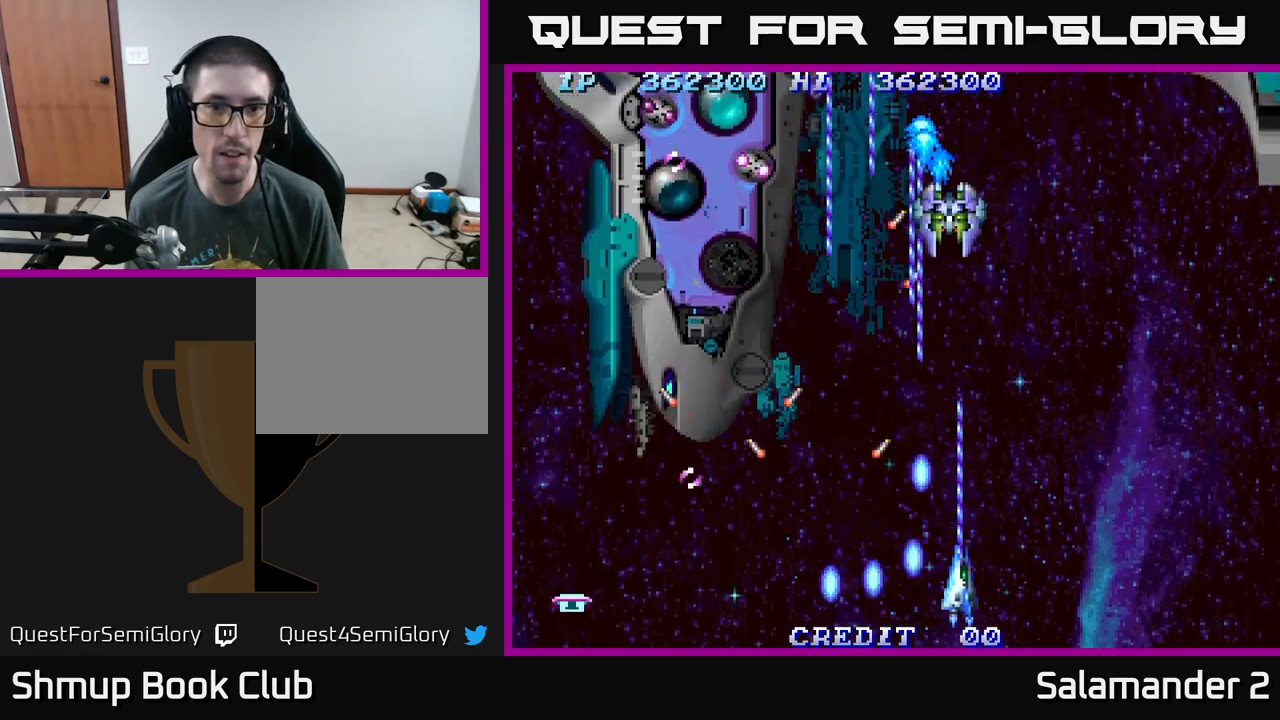
{"buttons": ["A", "DPAD_UP", "DPAD_LEFT"], "right_stick": "center", "events": [[67, "DPAD_UP", "down"], [83, "DPAD_RIGHT", "up"], [133, "DPAD_LEFT", "down"], [200, "DPAD_UP", "up"], [433, "DPAD_UP", "down"]]}
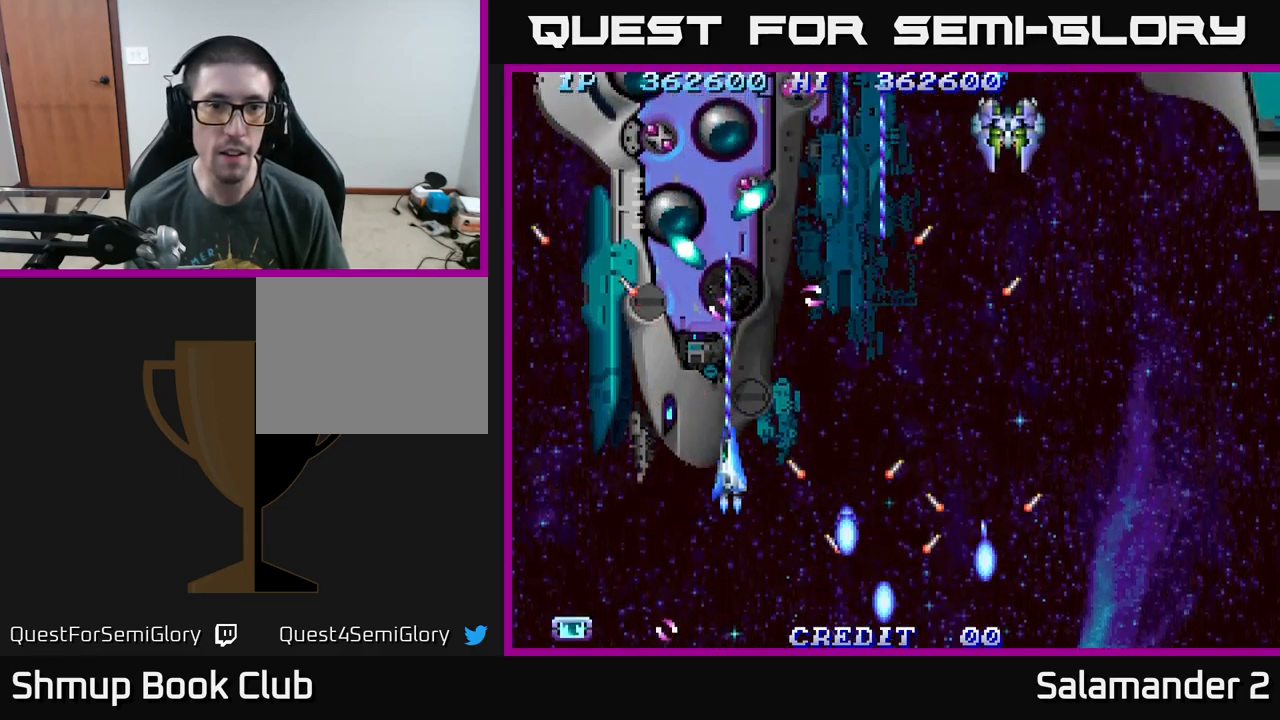
{"buttons": ["A"], "right_stick": "center", "events": [[67, "DPAD_UP", "up"], [133, "DPAD_DOWN", "down"], [167, "DPAD_LEFT", "up"], [217, "DPAD_RIGHT", "down"], [267, "DPAD_DOWN", "up"], [333, "DPAD_DOWN", "down"], [350, "DPAD_RIGHT", "up"], [450, "DPAD_DOWN", "up"]]}
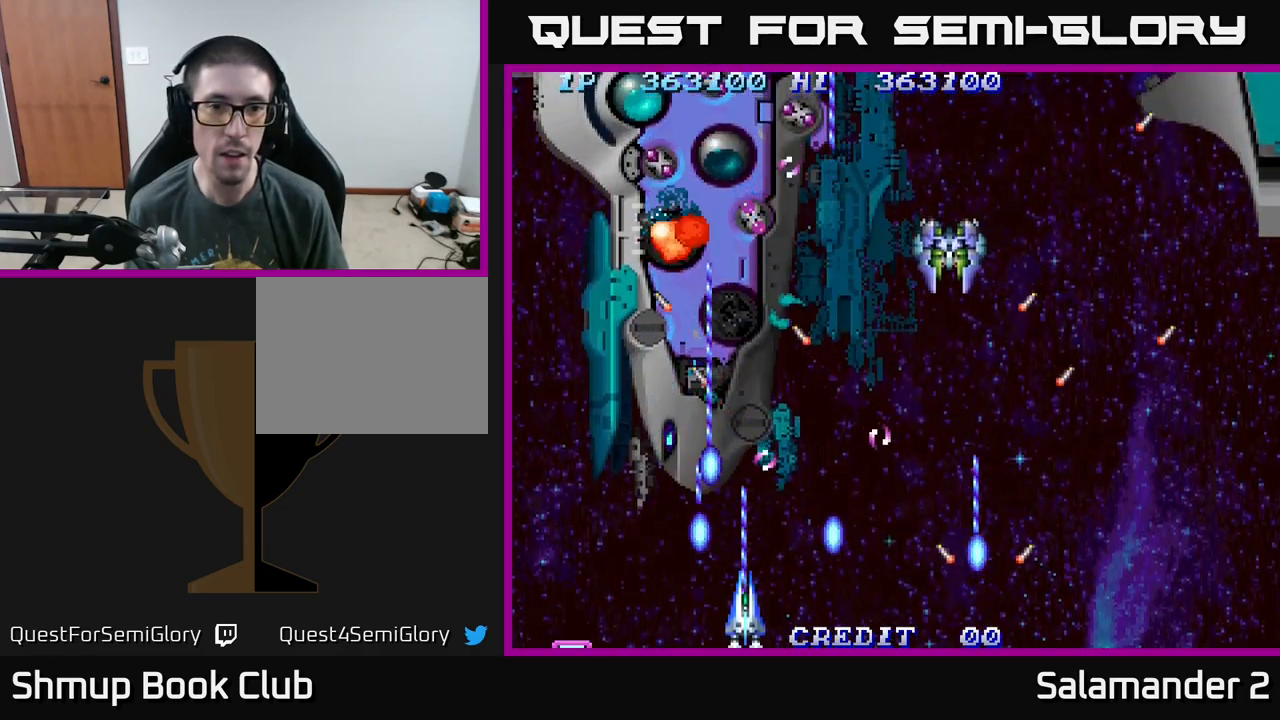
{"buttons": ["A", "DPAD_DOWN"], "right_stick": "center", "events": [[200, "DPAD_LEFT", "down"], [233, "DPAD_UP", "down"], [300, "DPAD_LEFT", "up"], [433, "DPAD_UP", "up"], [500, "DPAD_DOWN", "down"]]}
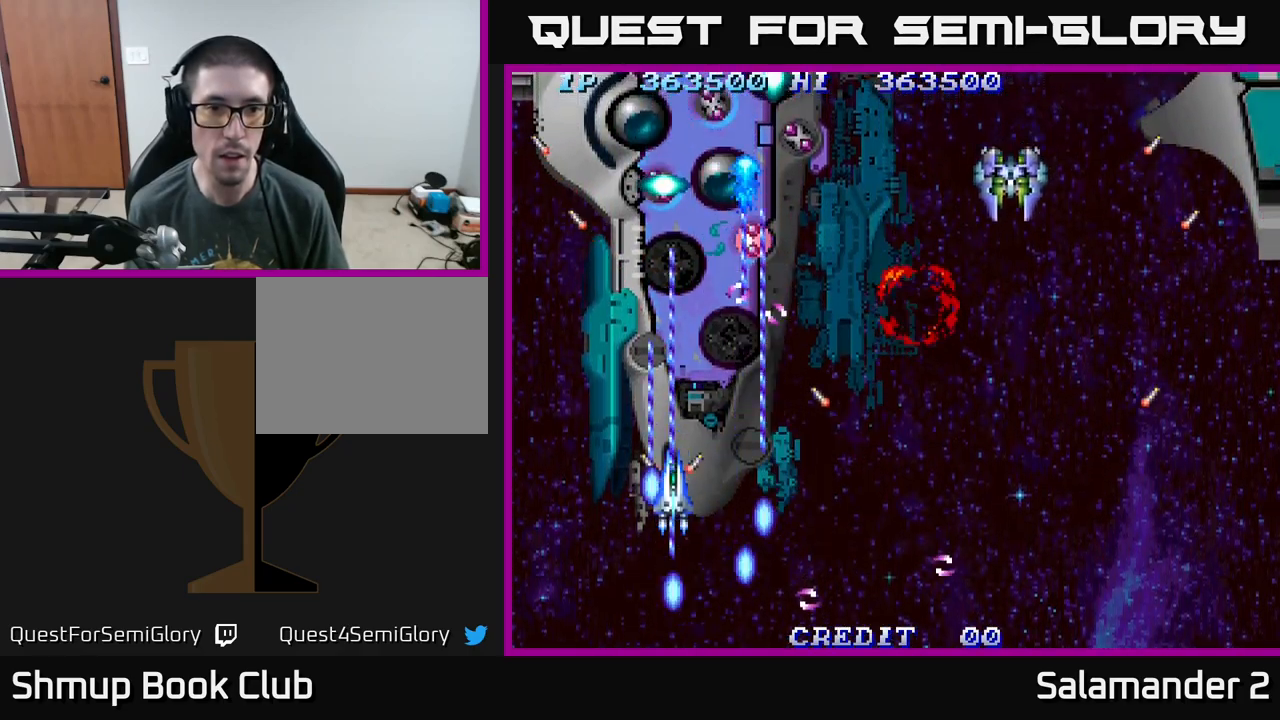
{"buttons": ["A", "DPAD_DOWN", "DPAD_RIGHT"], "right_stick": "center", "events": [[83, "DPAD_RIGHT", "down"], [100, "DPAD_DOWN", "up"], [117, "DPAD_RIGHT", "up"], [167, "DPAD_LEFT", "down"], [267, "DPAD_LEFT", "up"], [283, "DPAD_RIGHT", "down"], [400, "DPAD_DOWN", "down"]]}
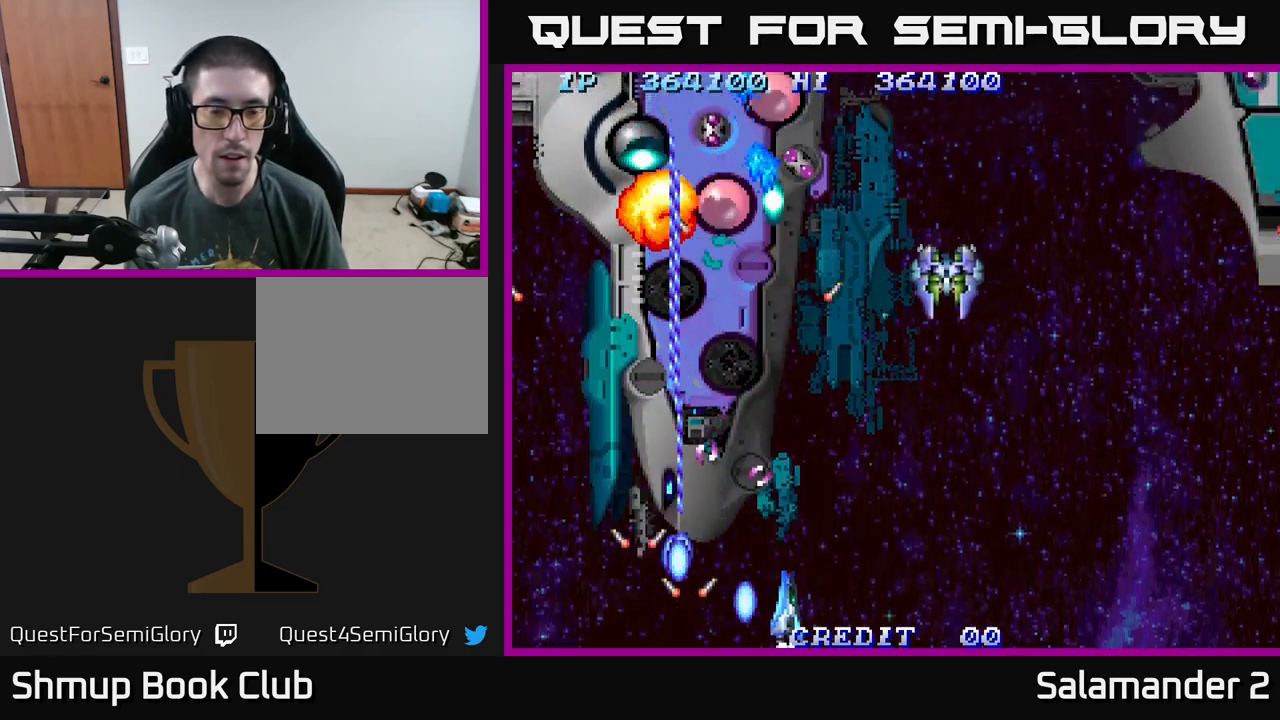
{"buttons": ["A"], "right_stick": "center", "events": [[33, "DPAD_DOWN", "up"], [117, "DPAD_UP", "down"], [217, "DPAD_RIGHT", "up"], [300, "DPAD_UP", "up"], [333, "DPAD_DOWN", "down"], [367, "DPAD_LEFT", "down"], [400, "DPAD_DOWN", "up"], [417, "DPAD_LEFT", "up"]]}
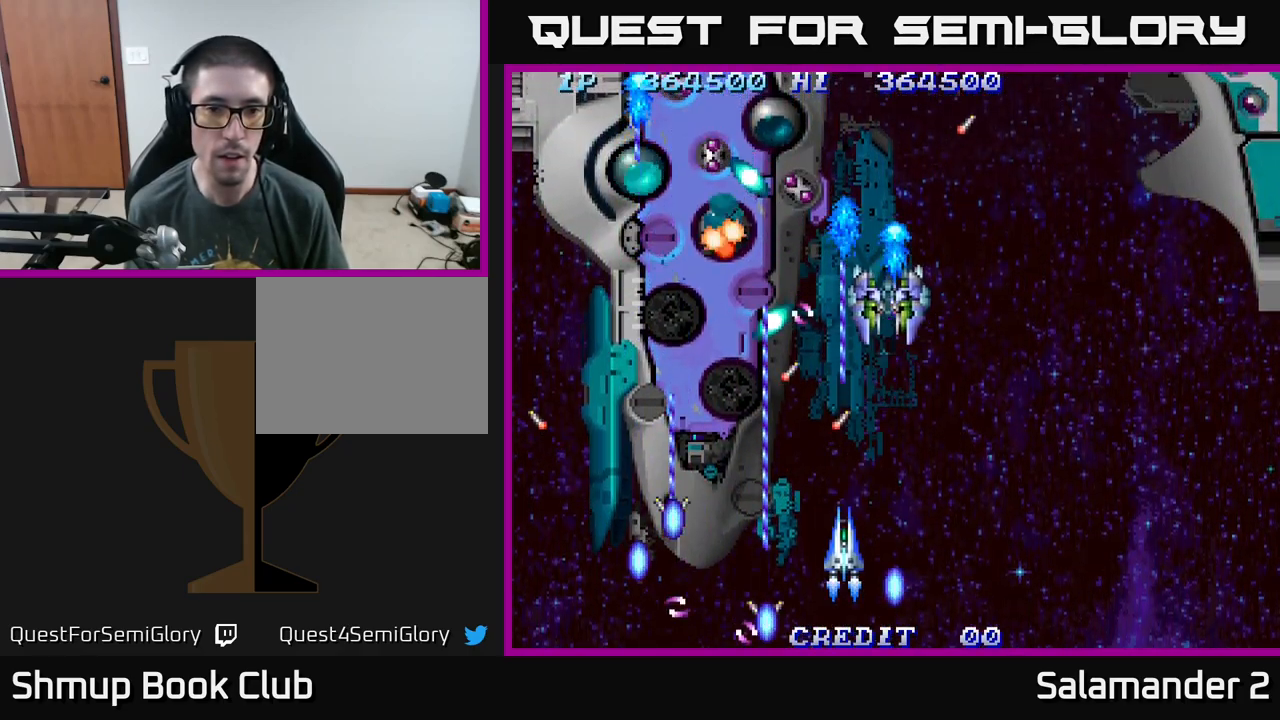
{"buttons": ["A", "DPAD_UP", "DPAD_LEFT"], "right_stick": "center", "events": [[83, "DPAD_RIGHT", "down"], [167, "DPAD_RIGHT", "up"], [183, "DPAD_LEFT", "down"], [433, "DPAD_UP", "down"], [483, "DPAD_LEFT", "up"], [500, "DPAD_LEFT", "down"]]}
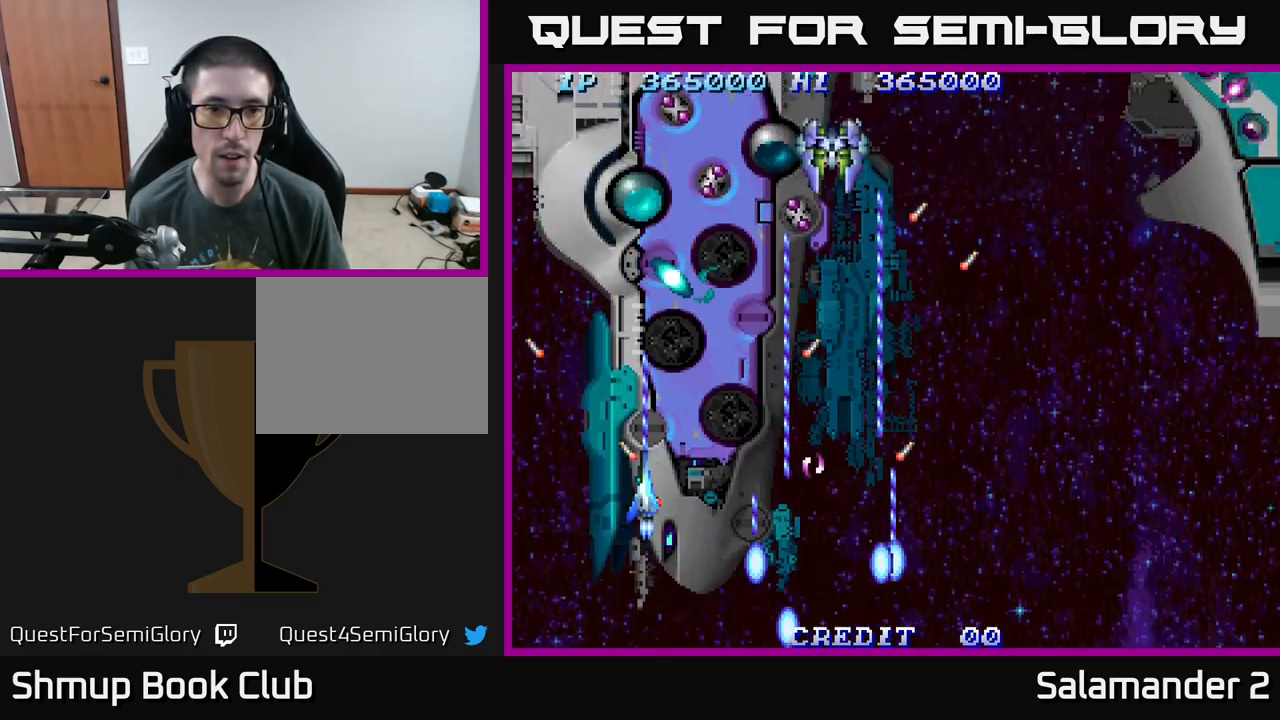
{"buttons": ["A", "DPAD_RIGHT"], "right_stick": "center", "events": [[100, "DPAD_UP", "up"], [167, "DPAD_LEFT", "up"], [200, "DPAD_RIGHT", "down"]]}
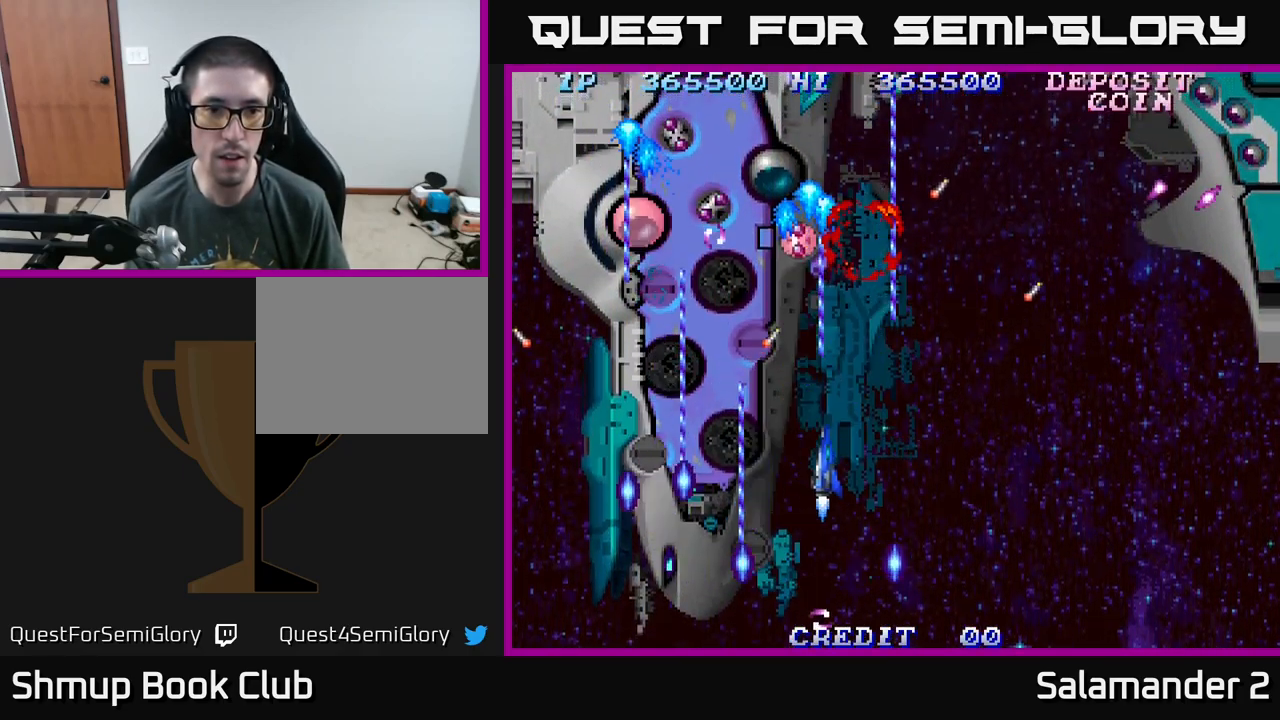
{"buttons": ["A", "DPAD_LEFT"], "right_stick": "center", "events": [[167, "DPAD_DOWN", "down"], [183, "DPAD_RIGHT", "up"], [217, "DPAD_LEFT", "down"], [267, "DPAD_DOWN", "up"]]}
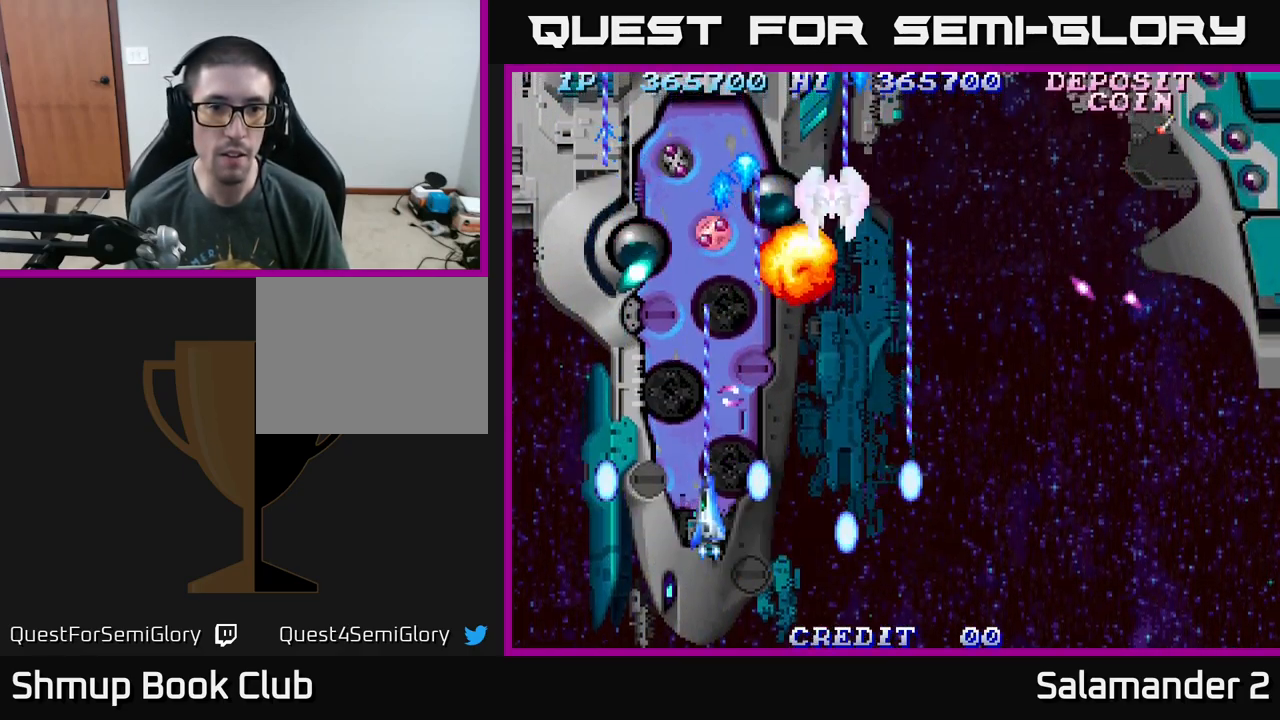
{"buttons": ["A"], "right_stick": "center", "events": [[283, "DPAD_LEFT", "up"], [299, "DPAD_RIGHT", "down"], [399, "DPAD_RIGHT", "up"]]}
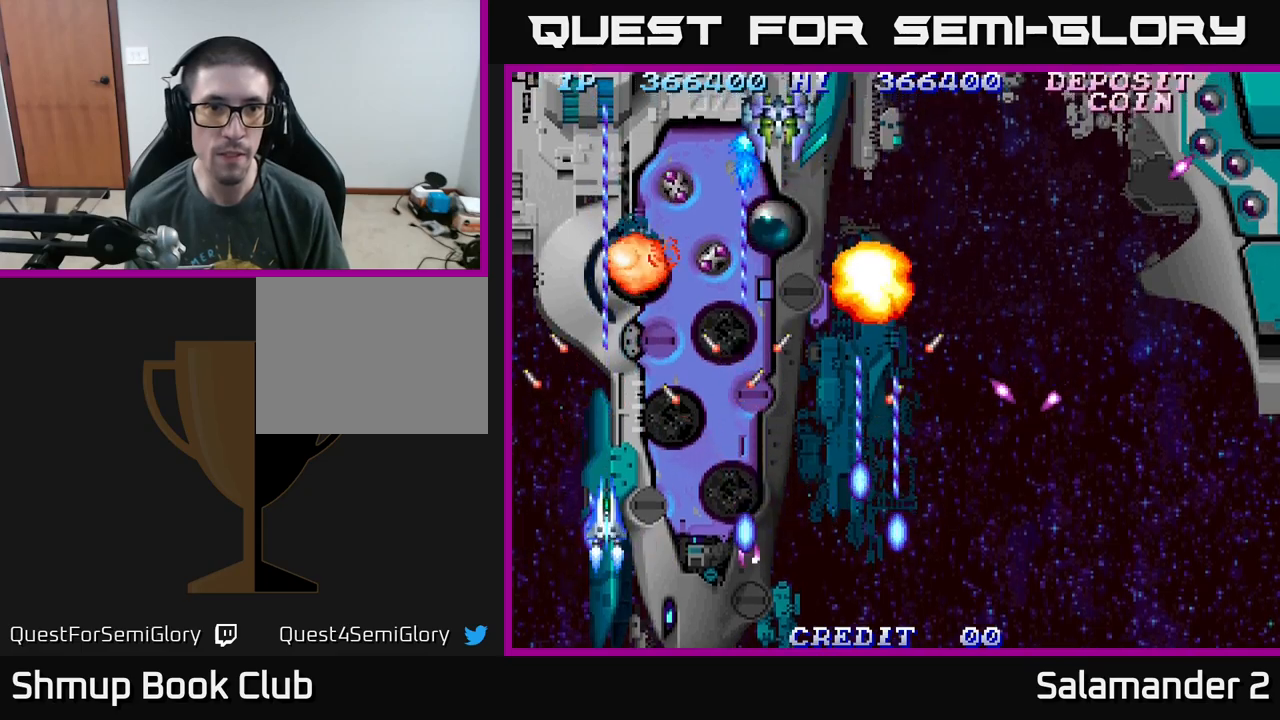
{"buttons": ["A"], "right_stick": "center", "events": [[67, "DPAD_RIGHT", "down"], [233, "DPAD_UP", "down"], [283, "DPAD_RIGHT", "up"], [333, "DPAD_UP", "up"]]}
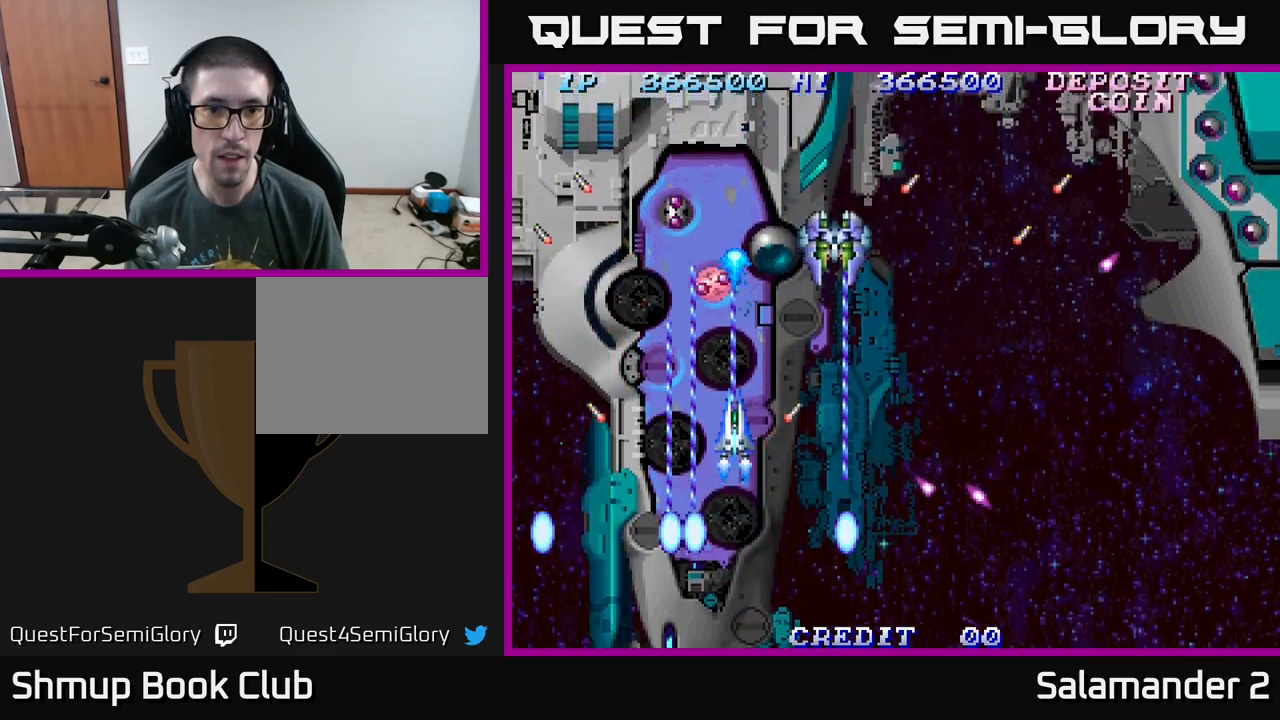
{"buttons": ["A", "DPAD_RIGHT"], "right_stick": "center", "events": [[117, "DPAD_RIGHT", "down"], [283, "DPAD_DOWN", "down"], [367, "DPAD_DOWN", "up"]]}
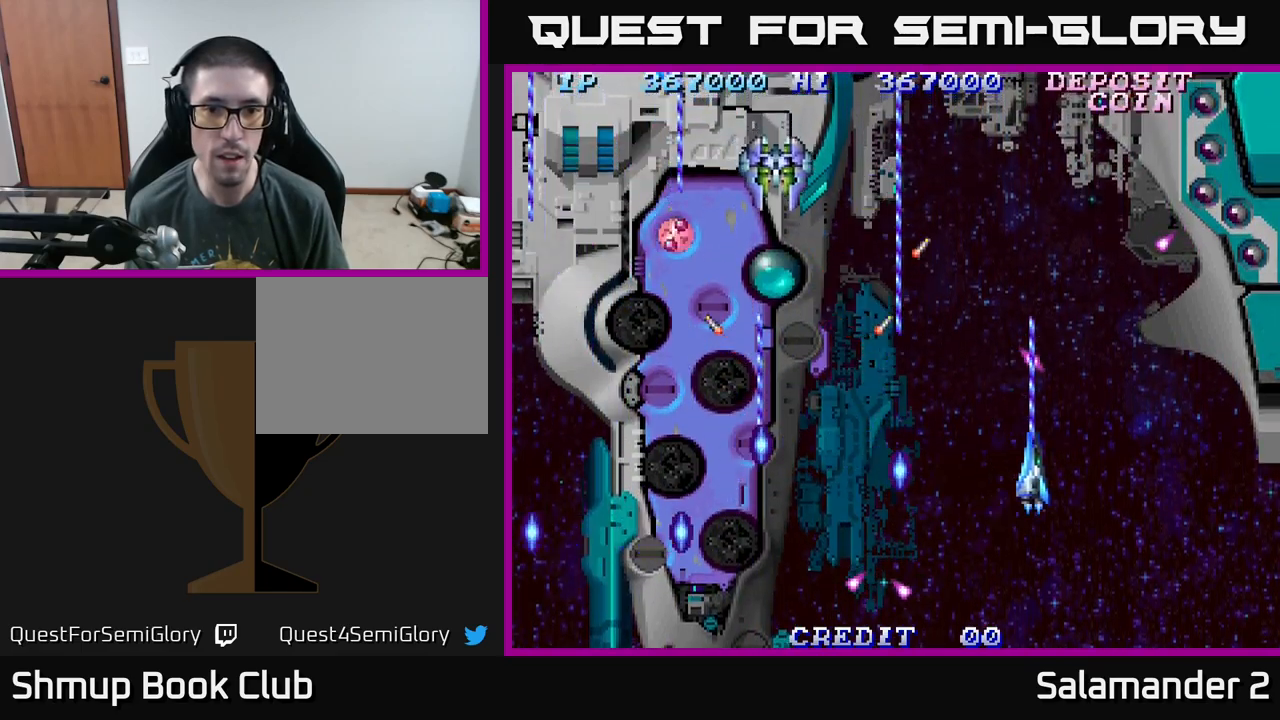
{"buttons": ["A", "DPAD_LEFT"], "right_stick": "center", "events": [[33, "DPAD_DOWN", "down"], [133, "DPAD_DOWN", "up"], [433, "DPAD_RIGHT", "up"], [450, "DPAD_LEFT", "down"]]}
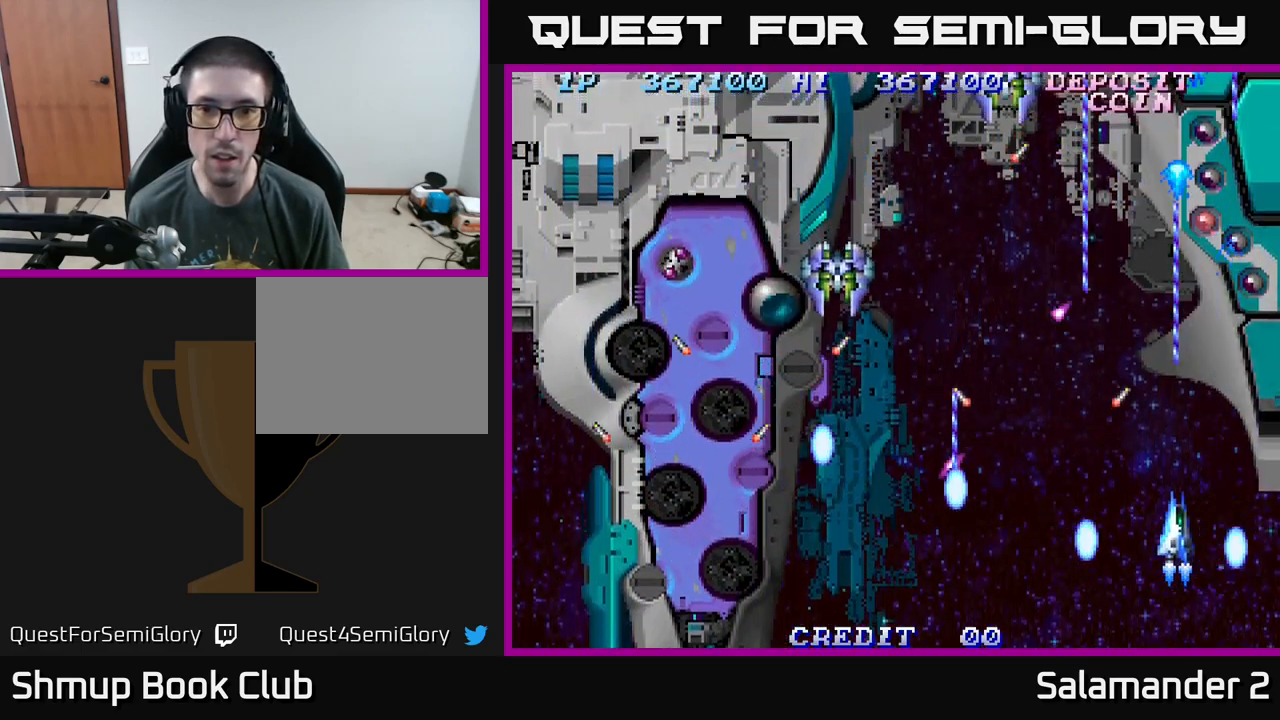
{"buttons": ["A", "DPAD_LEFT"], "right_stick": "center", "events": [[200, "DPAD_LEFT", "up"], [267, "DPAD_RIGHT", "down"], [467, "DPAD_RIGHT", "up"], [500, "DPAD_LEFT", "down"]]}
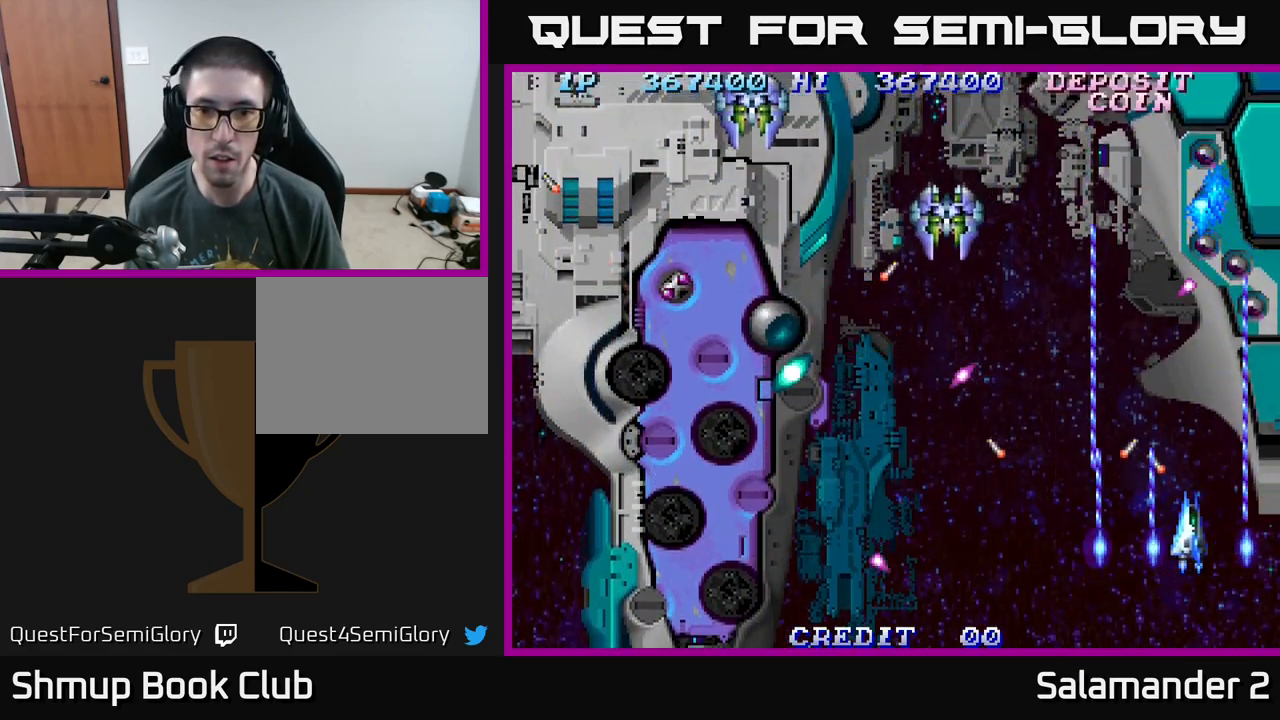
{"buttons": ["A", "DPAD_LEFT"], "right_stick": "center", "events": [[417, "DPAD_DOWN", "down"], [500, "DPAD_DOWN", "up"]]}
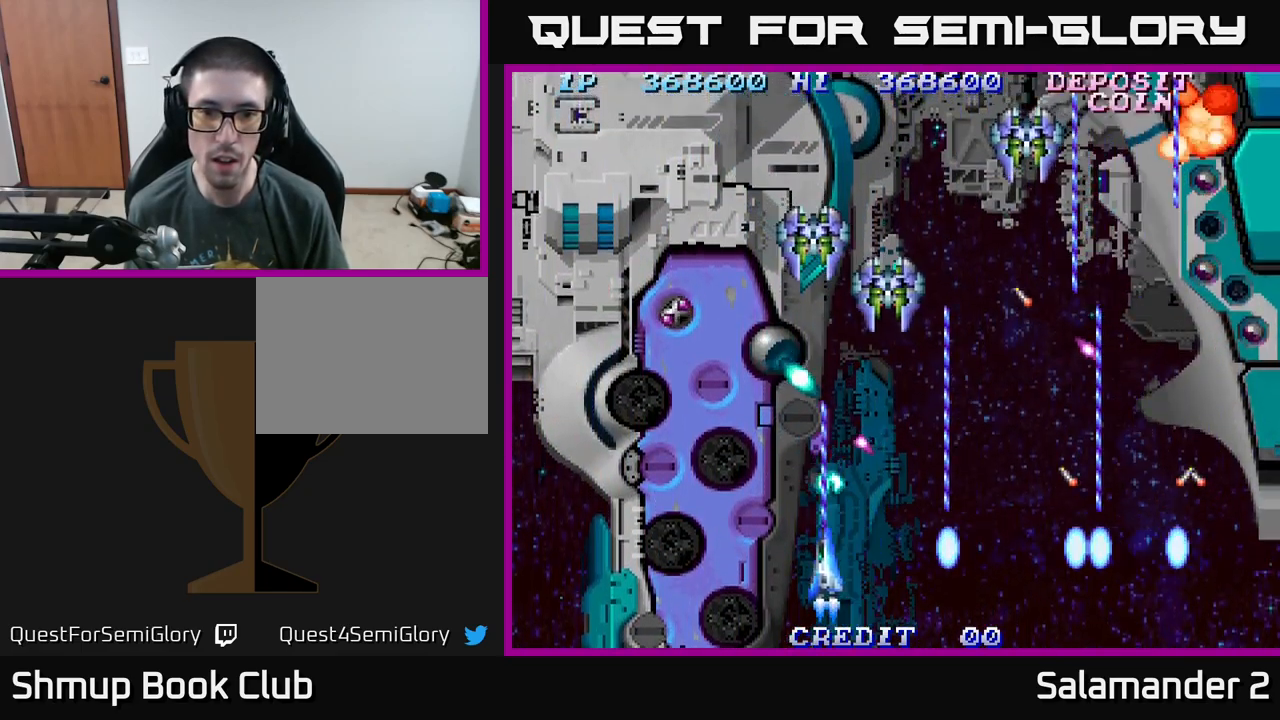
{"buttons": ["A", "DPAD_DOWN"], "right_stick": "center", "events": [[200, "DPAD_UP", "down"], [233, "DPAD_LEFT", "up"], [267, "DPAD_RIGHT", "down"], [283, "DPAD_UP", "up"], [367, "DPAD_DOWN", "down"], [383, "DPAD_RIGHT", "up"], [417, "DPAD_LEFT", "down"], [483, "DPAD_LEFT", "up"]]}
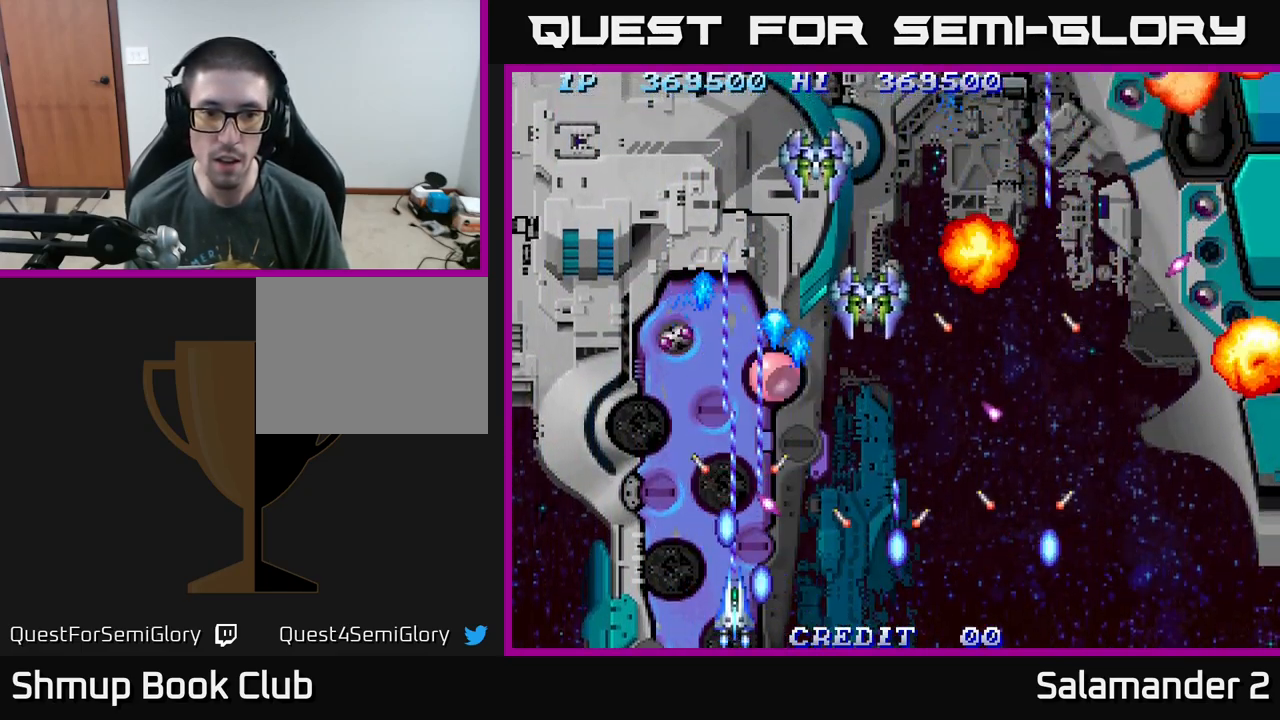
{"buttons": ["A", "DPAD_UP", "DPAD_LEFT"], "right_stick": "center", "events": [[83, "DPAD_RIGHT", "down"], [117, "DPAD_DOWN", "up"], [117, "DPAD_RIGHT", "up"], [317, "DPAD_RIGHT", "down"], [383, "DPAD_RIGHT", "up"], [383, "DPAD_UP", "down"], [450, "DPAD_LEFT", "down"]]}
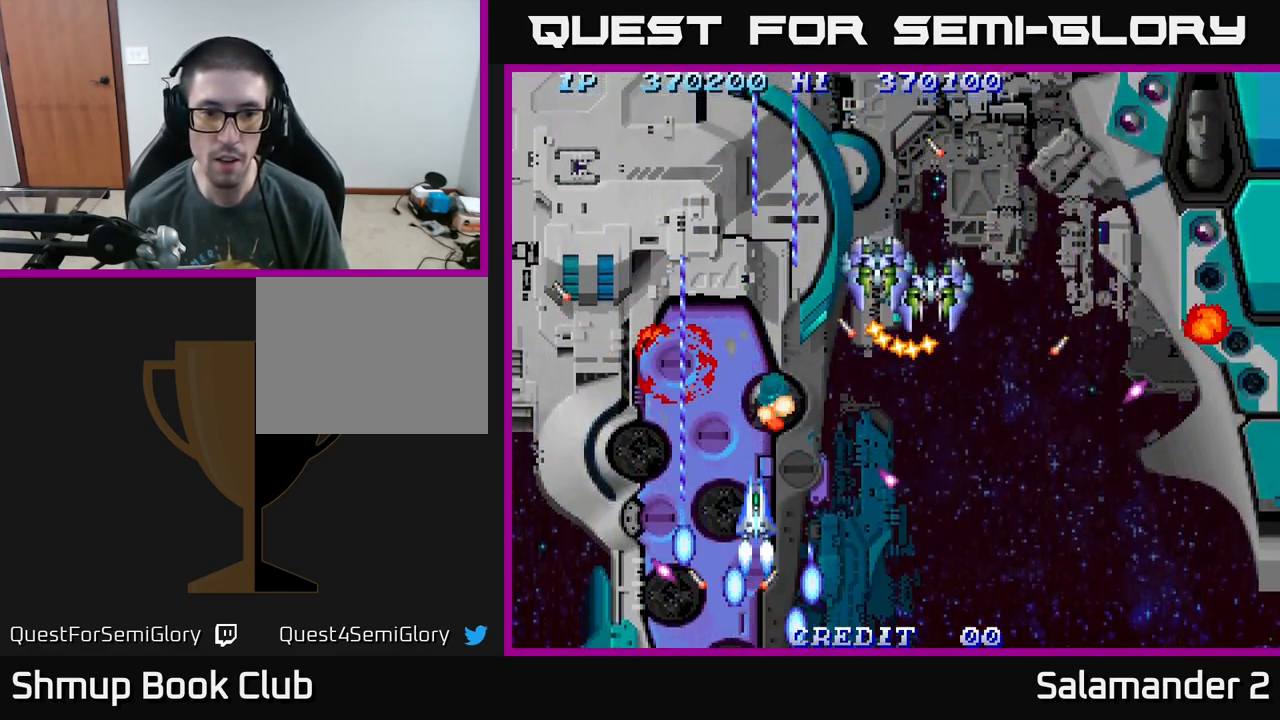
{"buttons": ["A"], "right_stick": "center", "events": [[100, "DPAD_UP", "up"], [117, "DPAD_LEFT", "up"]]}
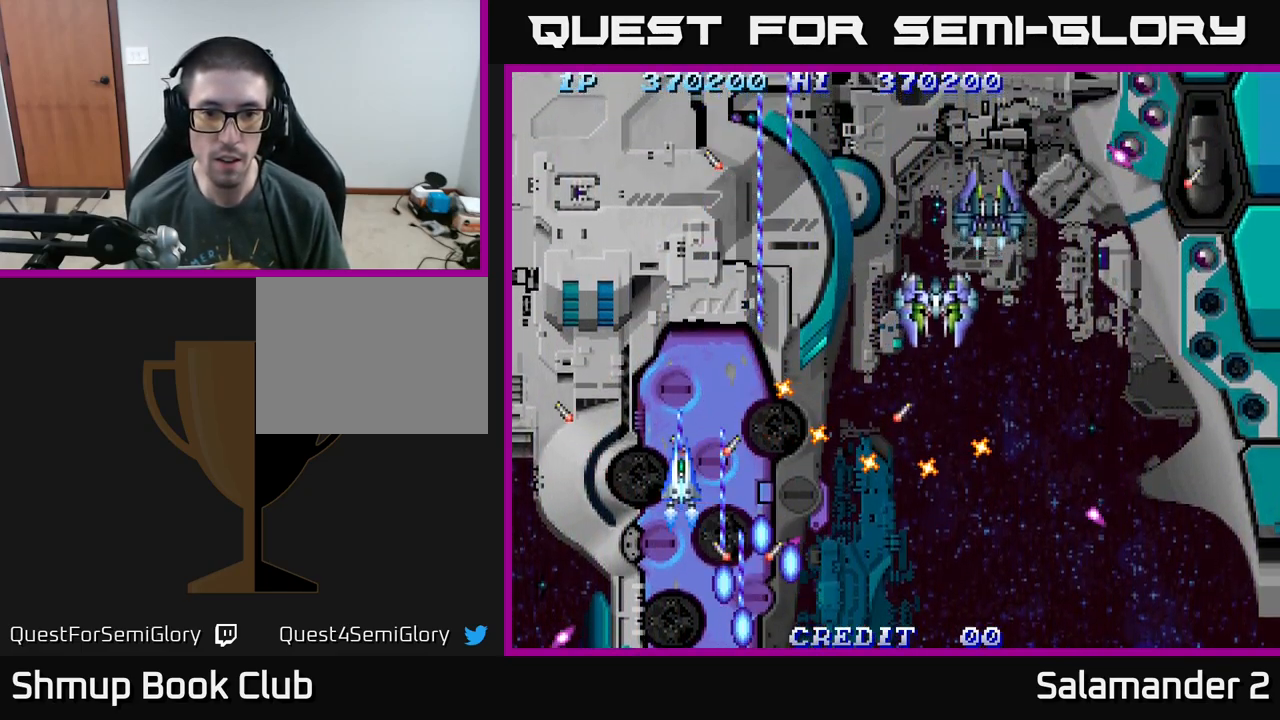
{"buttons": ["A", "DPAD_RIGHT"], "right_stick": "center", "events": [[17, "DPAD_LEFT", "down"], [67, "DPAD_UP", "down"], [117, "DPAD_LEFT", "up"], [167, "DPAD_RIGHT", "down"], [200, "DPAD_UP", "up"], [217, "DPAD_RIGHT", "up"], [317, "DPAD_UP", "down"], [433, "DPAD_RIGHT", "down"], [433, "DPAD_UP", "up"]]}
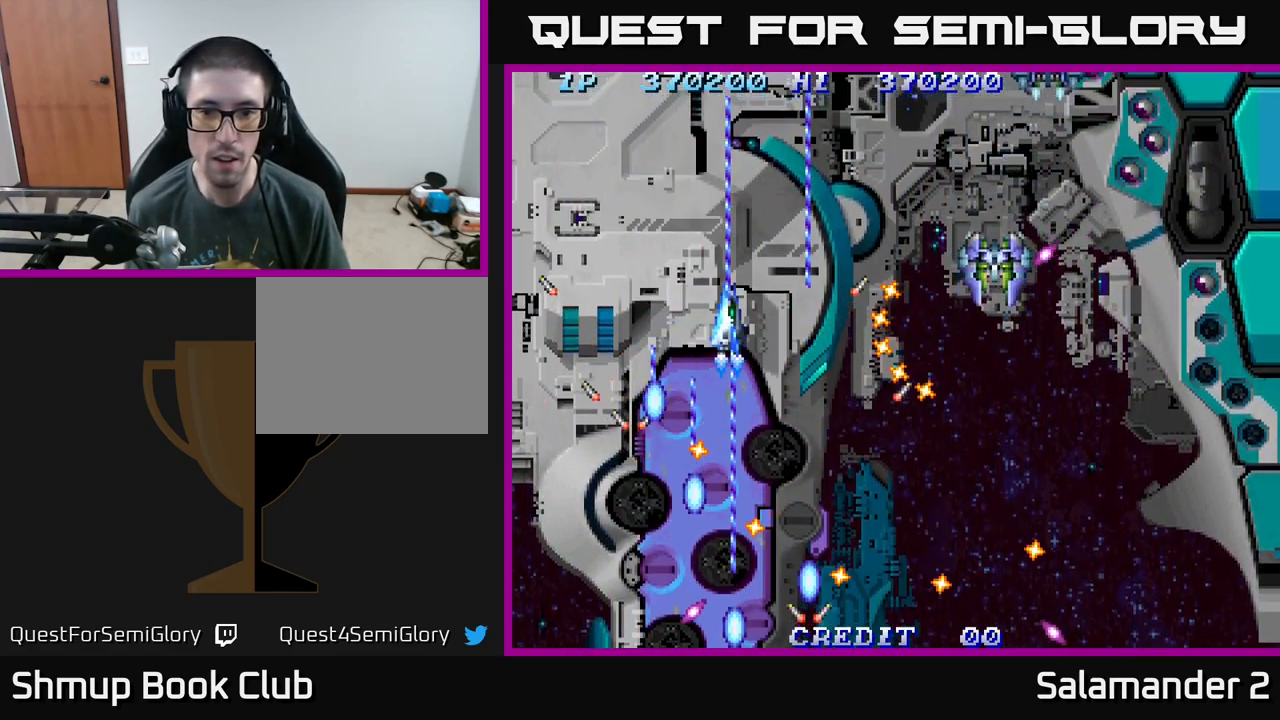
{"buttons": ["A", "DPAD_RIGHT"], "right_stick": "center", "events": [[67, "DPAD_DOWN", "down"], [283, "DPAD_RIGHT", "up"], [367, "DPAD_RIGHT", "down"], [484, "DPAD_DOWN", "up"]]}
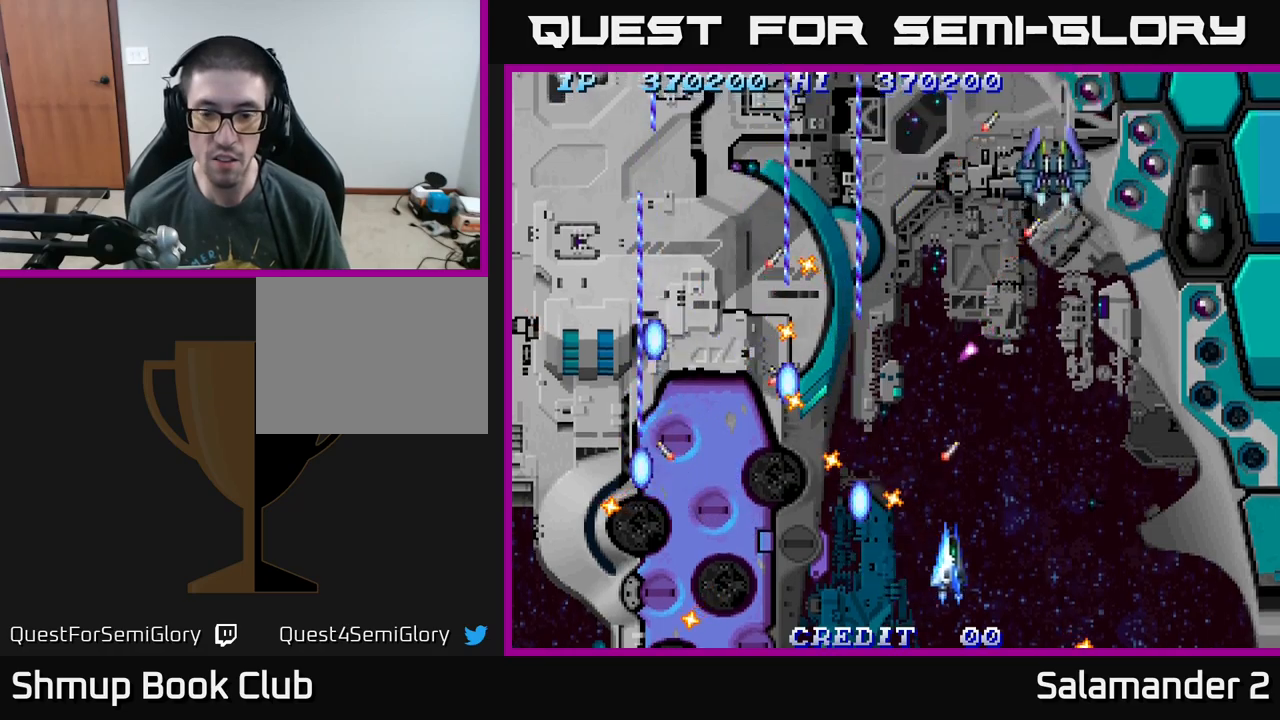
{"buttons": ["A"], "right_stick": "center", "events": [[217, "DPAD_UP", "down"], [484, "DPAD_RIGHT", "up"], [484, "DPAD_UP", "up"]]}
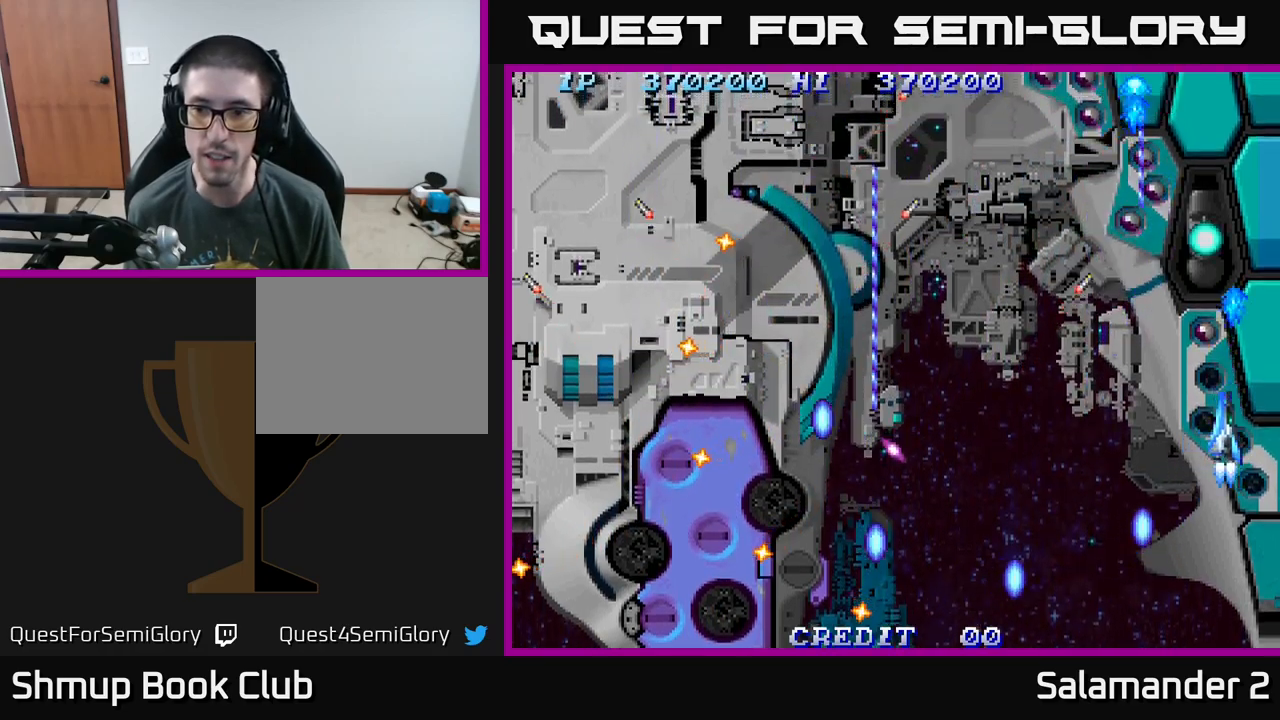
{"buttons": ["A"], "right_stick": "center", "events": [[17, "DPAD_DOWN", "down"], [17, "DPAD_LEFT", "down"], [100, "DPAD_LEFT", "up"], [150, "DPAD_RIGHT", "down"], [184, "DPAD_DOWN", "up"], [217, "DPAD_RIGHT", "up"], [267, "DPAD_LEFT", "down"], [334, "DPAD_DOWN", "down"], [350, "DPAD_LEFT", "up"], [384, "DPAD_RIGHT", "down"], [450, "DPAD_DOWN", "up"], [484, "DPAD_RIGHT", "up"]]}
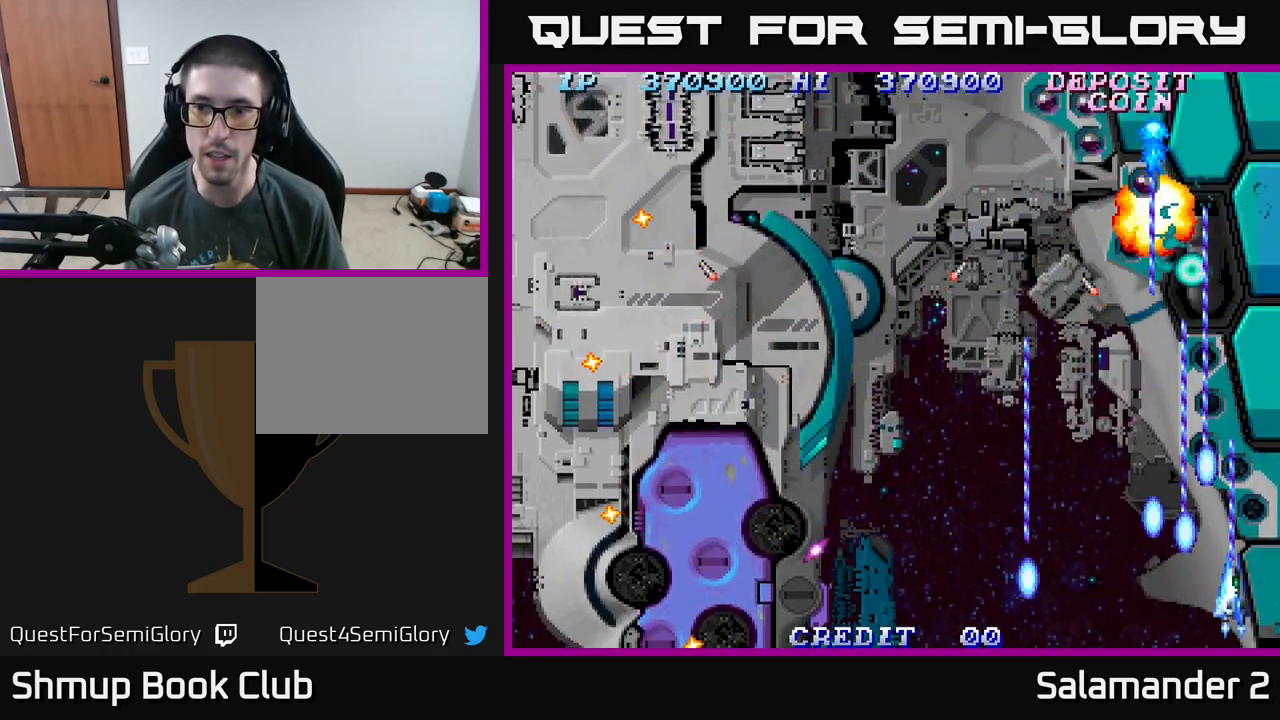
{"buttons": ["A", "DPAD_UP"], "right_stick": "center", "events": [[267, "DPAD_RIGHT", "down"], [484, "DPAD_RIGHT", "up"], [500, "DPAD_UP", "down"]]}
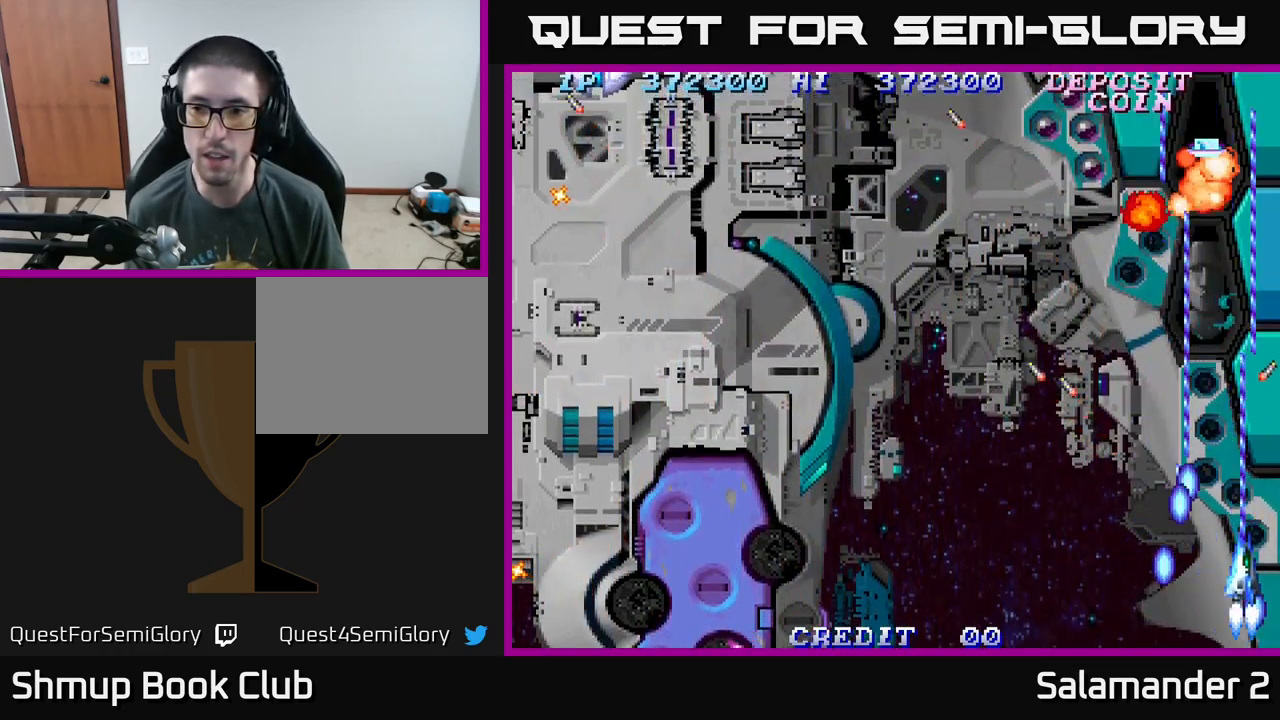
{"buttons": ["A", "DPAD_DOWN", "DPAD_LEFT"], "right_stick": "center", "events": [[50, "DPAD_LEFT", "down"], [167, "DPAD_UP", "up"], [184, "DPAD_UP", "down"], [300, "DPAD_LEFT", "up"], [334, "DPAD_RIGHT", "down"], [384, "DPAD_RIGHT", "up"], [417, "DPAD_UP", "up"], [467, "DPAD_DOWN", "down"], [467, "DPAD_LEFT", "down"]]}
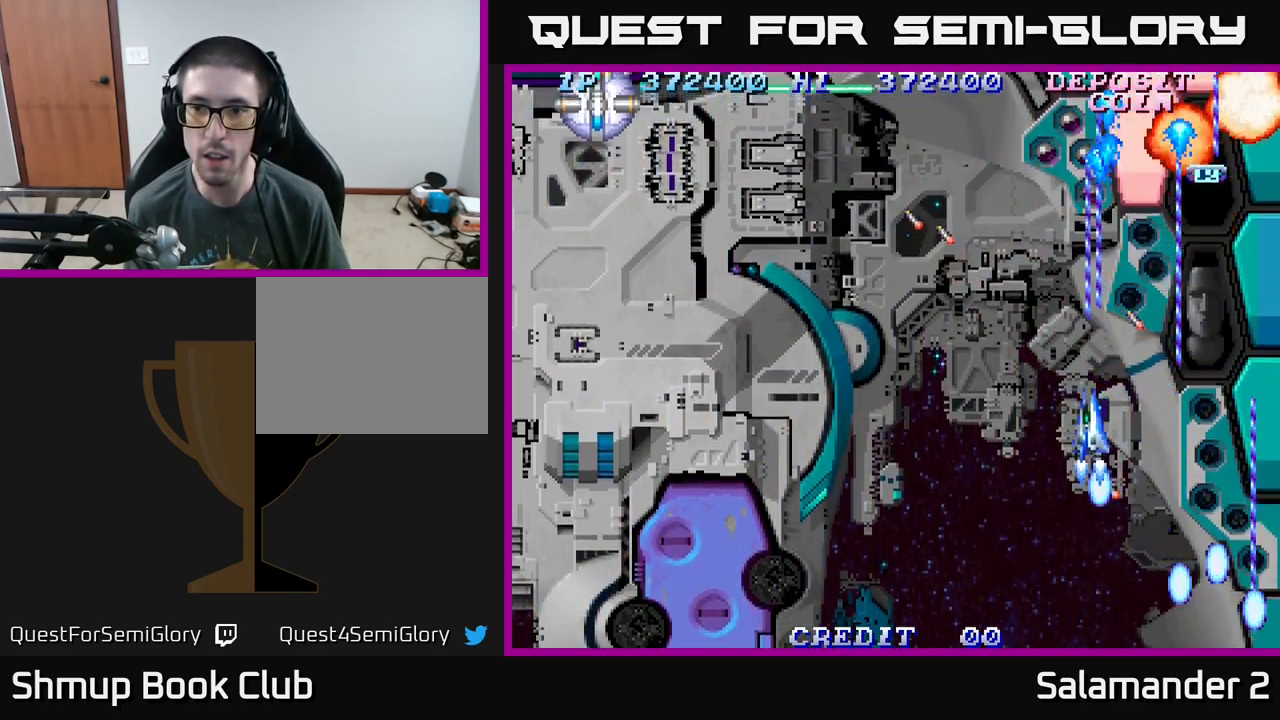
{"buttons": ["A", "DPAD_UP", "DPAD_LEFT"], "right_stick": "center", "events": [[67, "DPAD_LEFT", "up"], [150, "DPAD_DOWN", "up"], [317, "DPAD_RIGHT", "down"], [400, "DPAD_RIGHT", "up"], [417, "DPAD_UP", "down"], [434, "DPAD_LEFT", "down"]]}
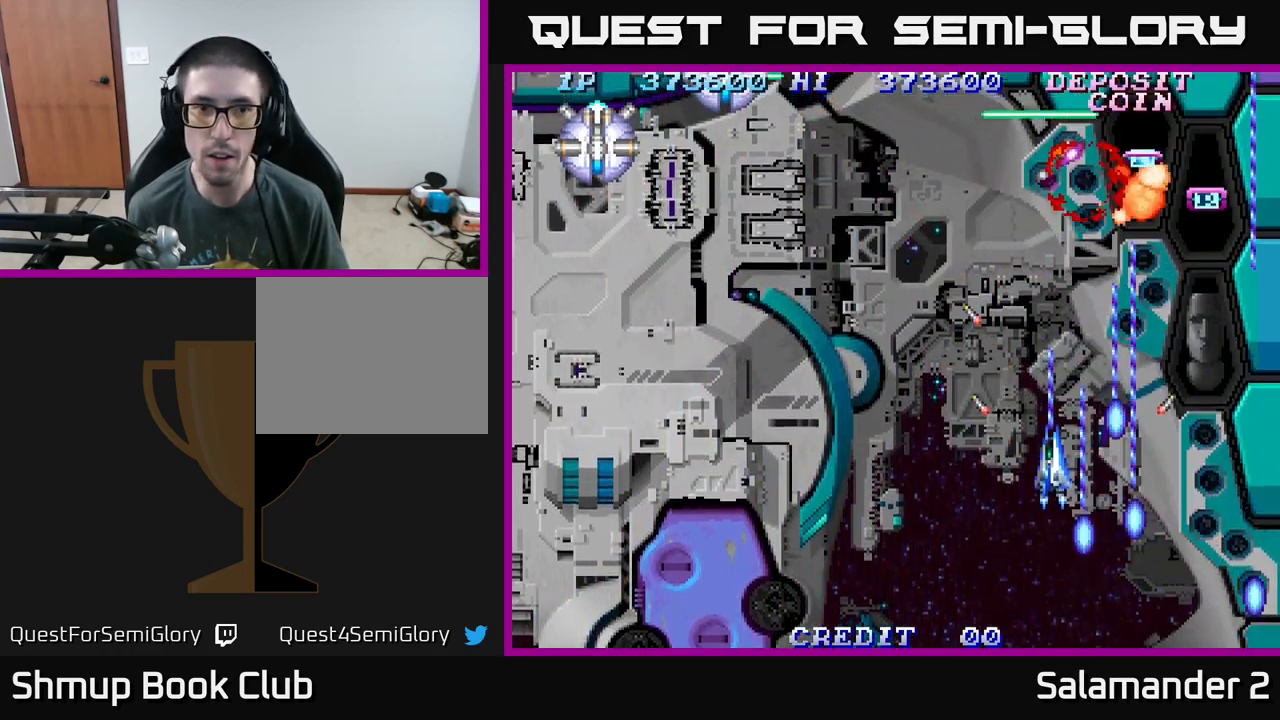
{"buttons": ["A", "DPAD_LEFT"], "right_stick": "center", "events": [[17, "DPAD_UP", "up"], [167, "X", "down"], [217, "X", "up"]]}
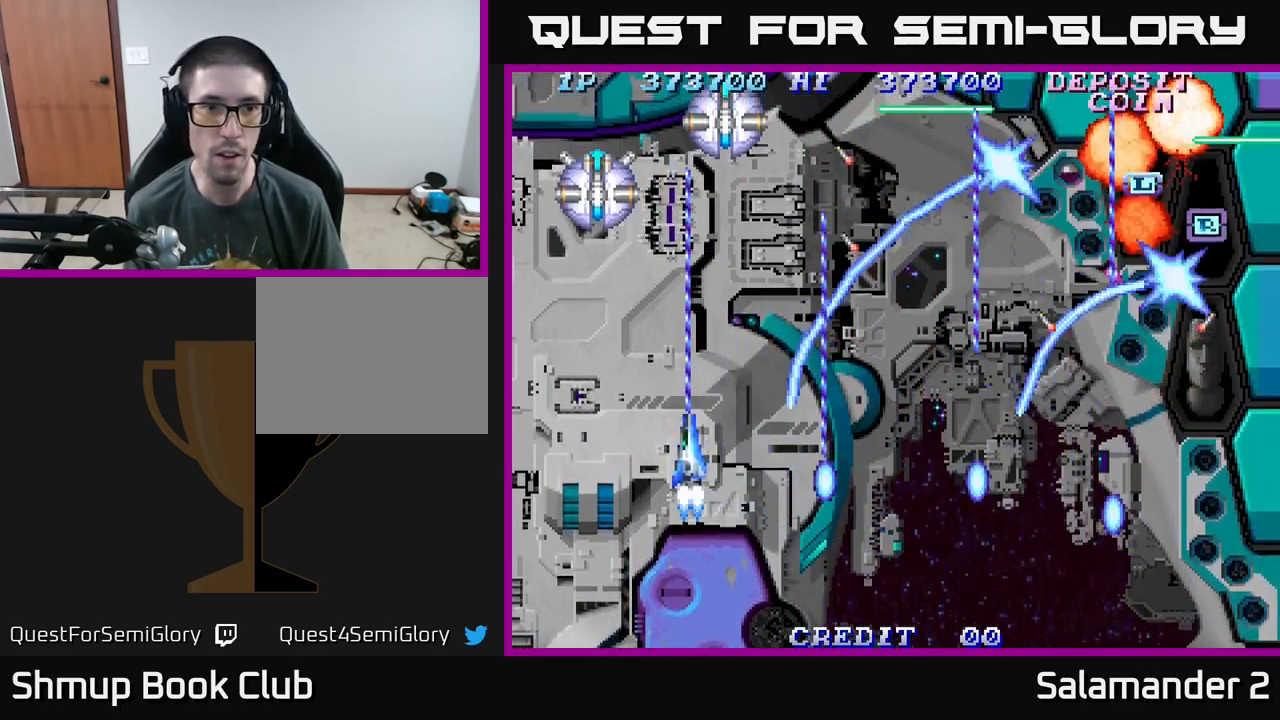
{"buttons": ["A"], "right_stick": "center", "events": [[17, "DPAD_UP", "down"], [100, "DPAD_UP", "up"], [234, "DPAD_LEFT", "up"], [284, "DPAD_RIGHT", "down"], [417, "DPAD_RIGHT", "up"]]}